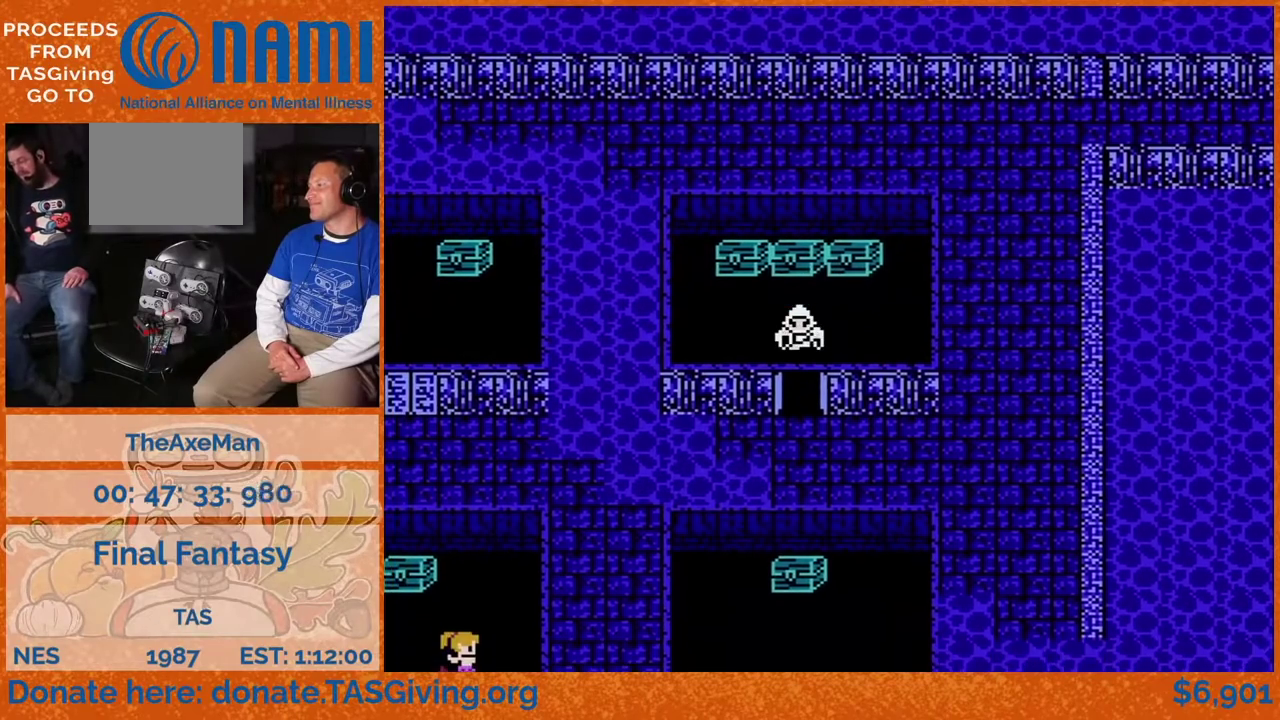
Gameplay with a controller (Nintendo layout); each line is a JSON object with the inputs held at the frame after it. "events" lists button and stick changes between this image and that frame as [ms after this image, input, new state], when the widget could be followed in between. Not read: DPAD_RIGHT L3 R3.
{"buttons": ["DPAD_DOWN"], "events": []}
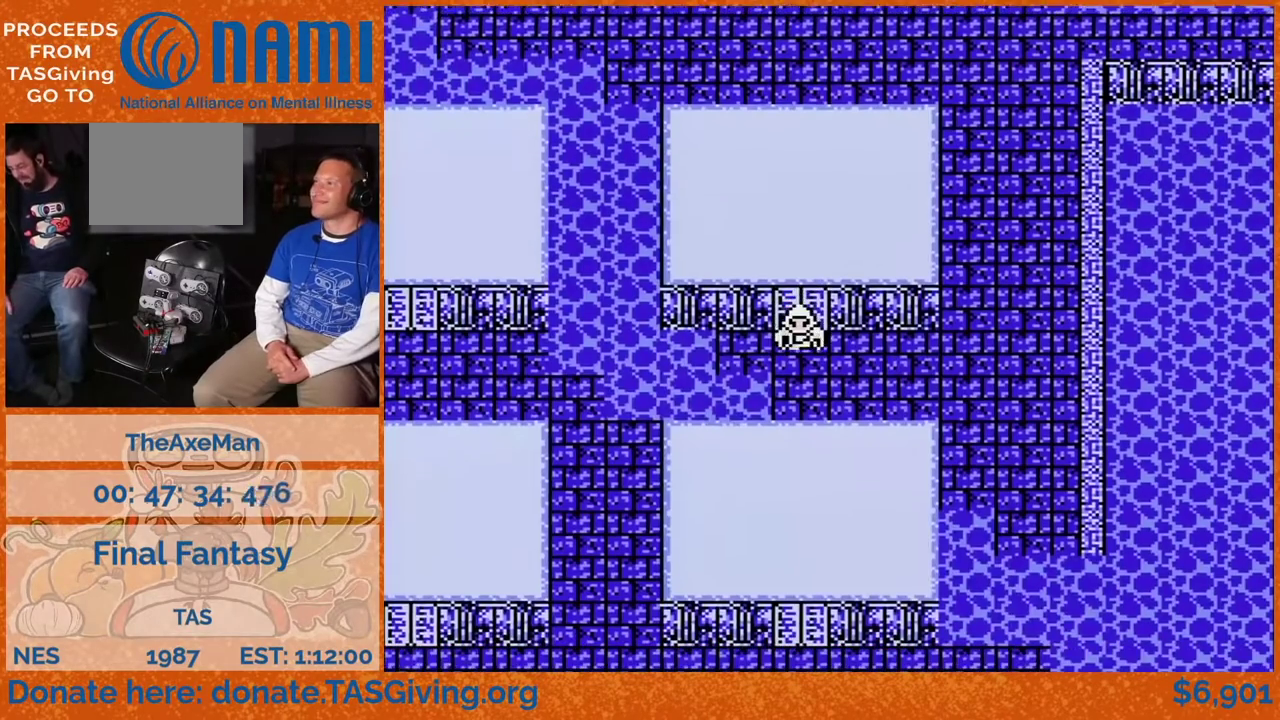
{"buttons": [], "events": [[67, "DPAD_DOWN", "up"]]}
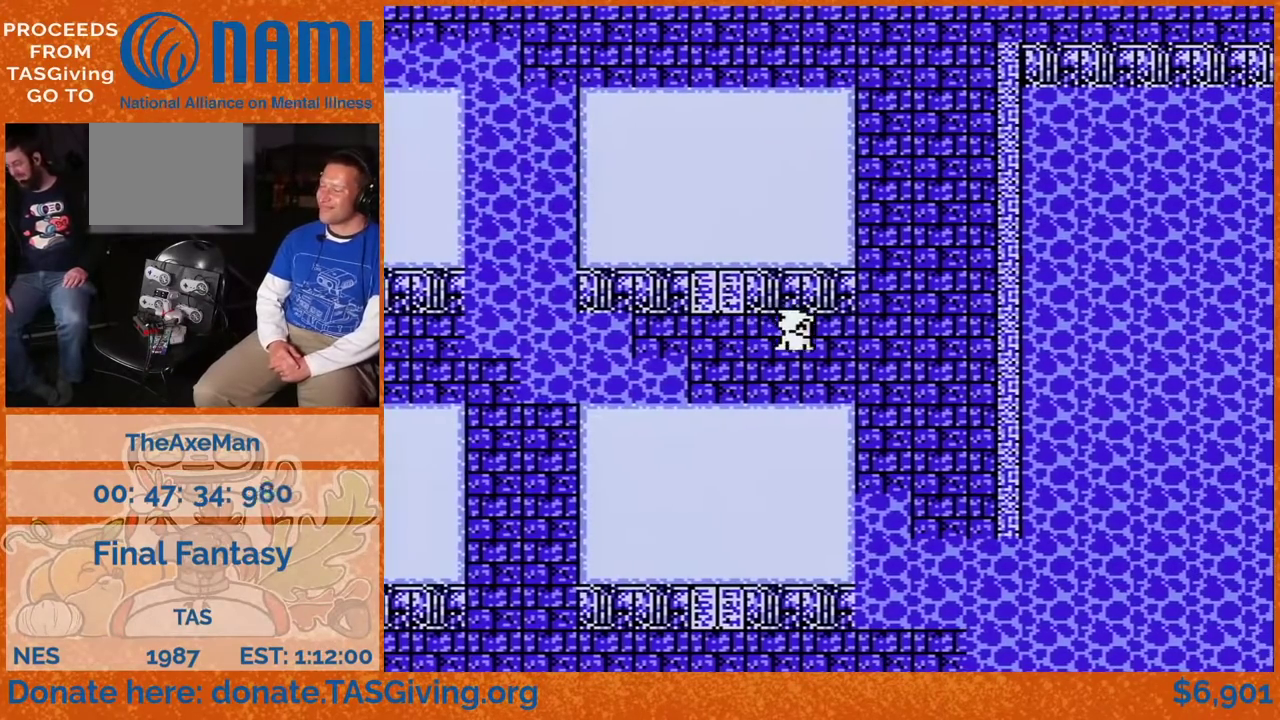
{"buttons": [], "events": []}
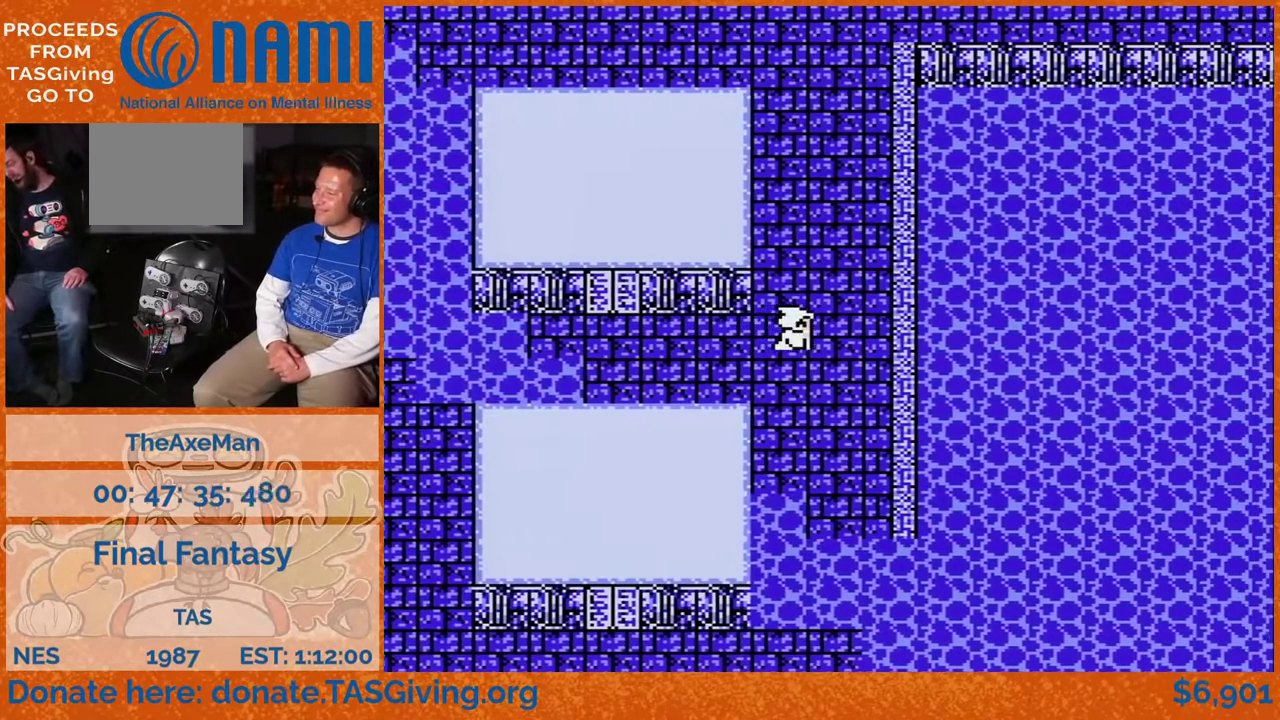
{"buttons": ["DPAD_UP"], "events": [[133, "DPAD_UP", "down"]]}
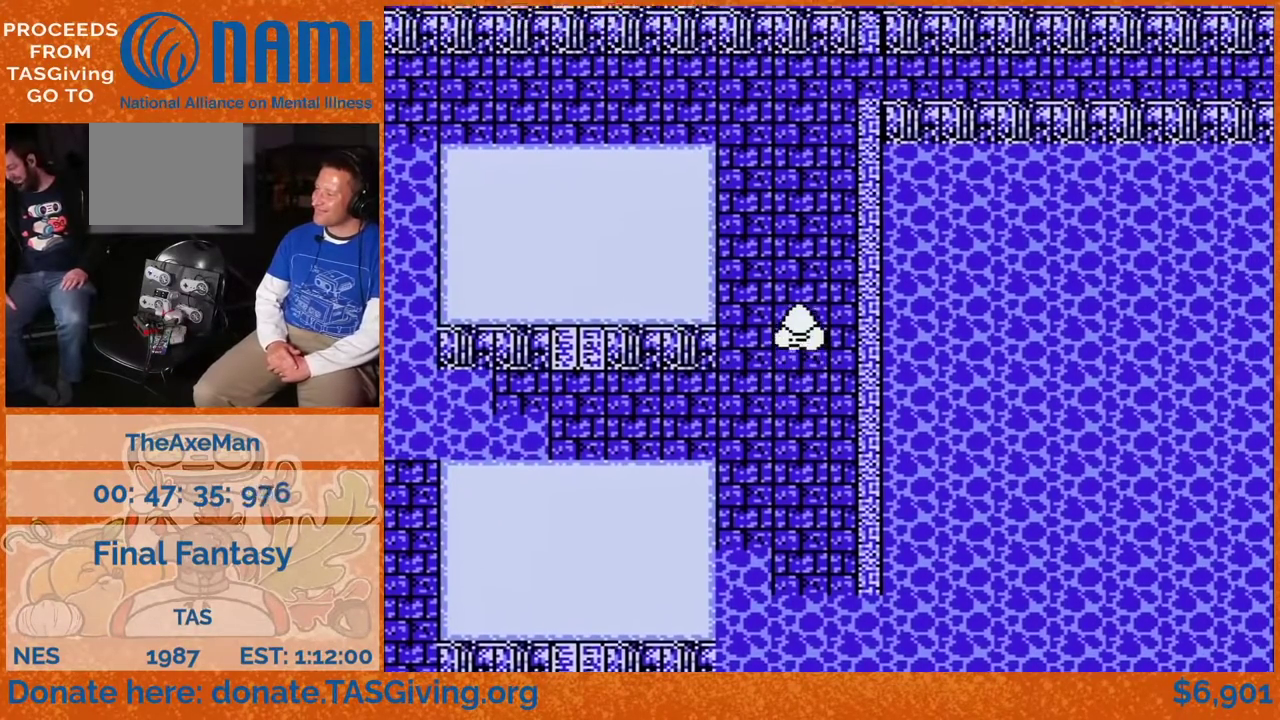
{"buttons": ["DPAD_UP"], "events": []}
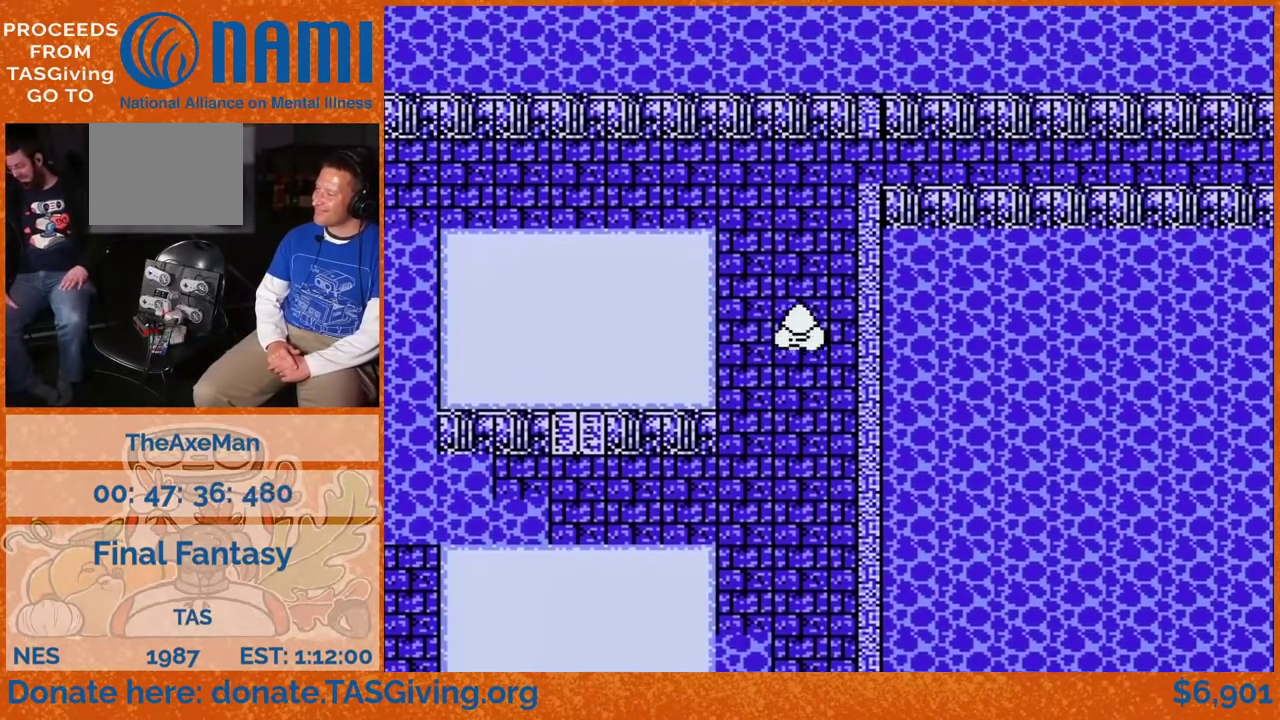
{"buttons": ["DPAD_UP"], "events": []}
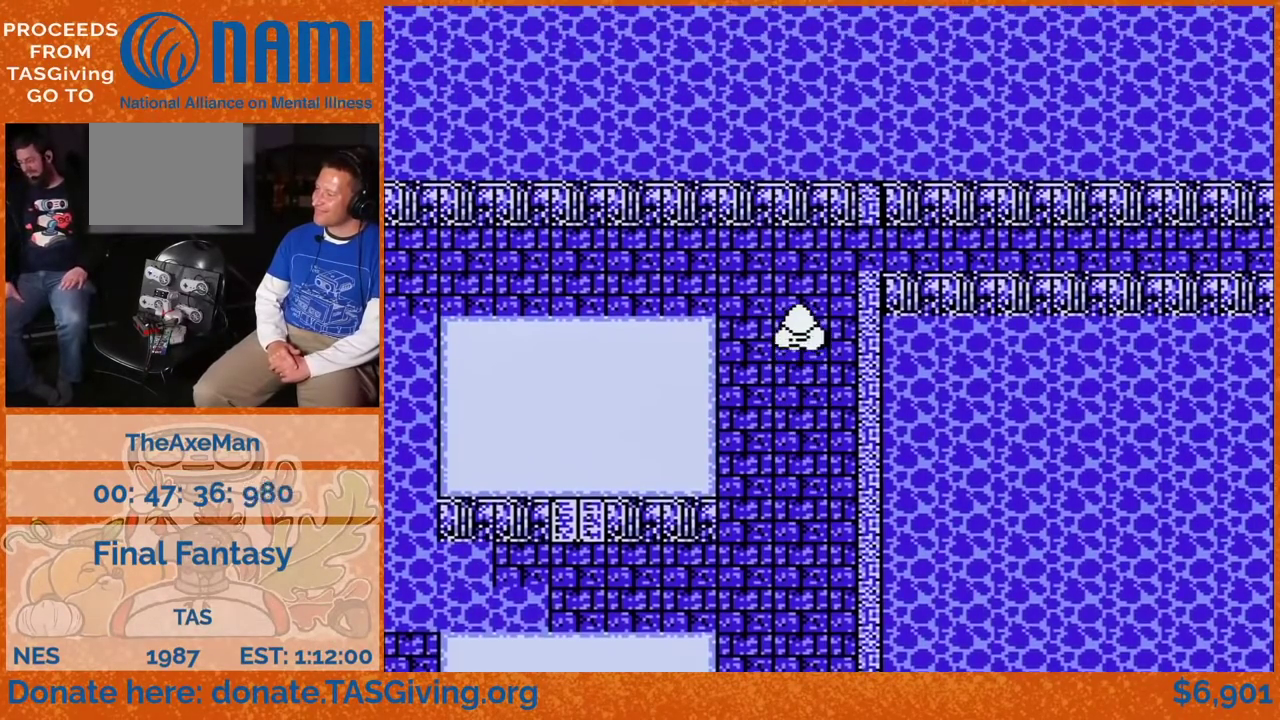
{"buttons": ["DPAD_UP"], "events": []}
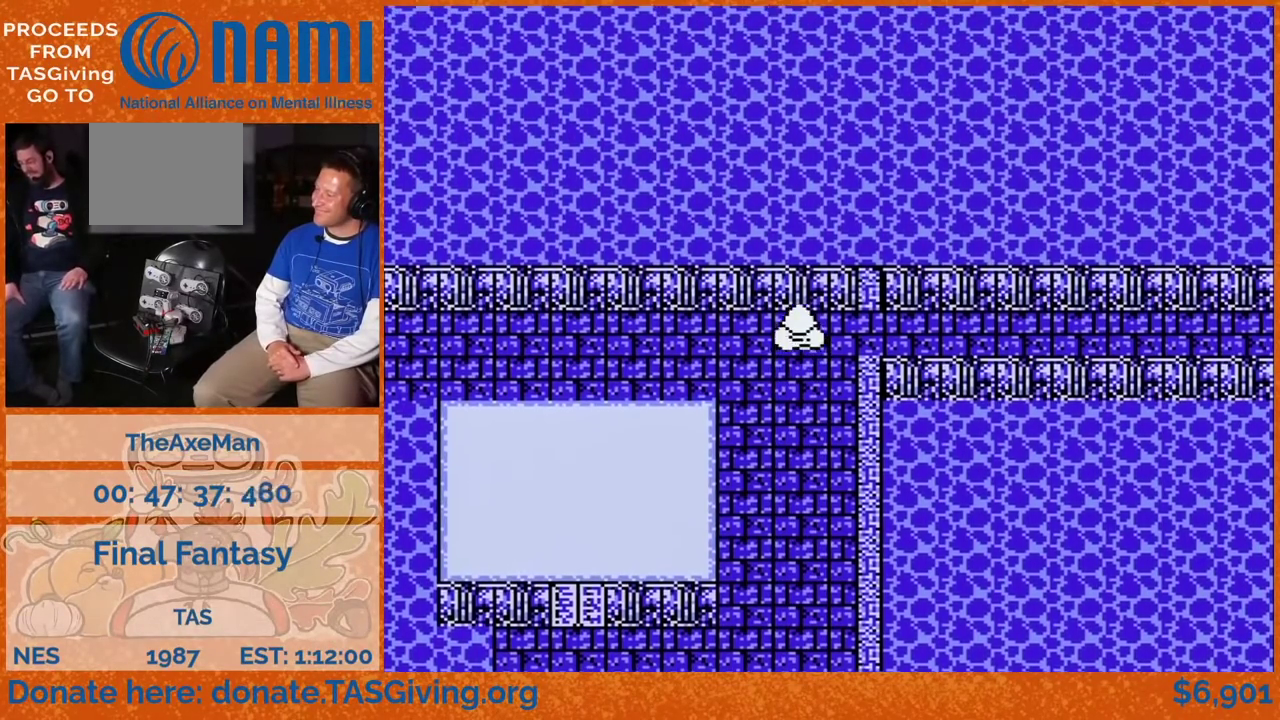
{"buttons": [], "events": [[17, "DPAD_UP", "up"]]}